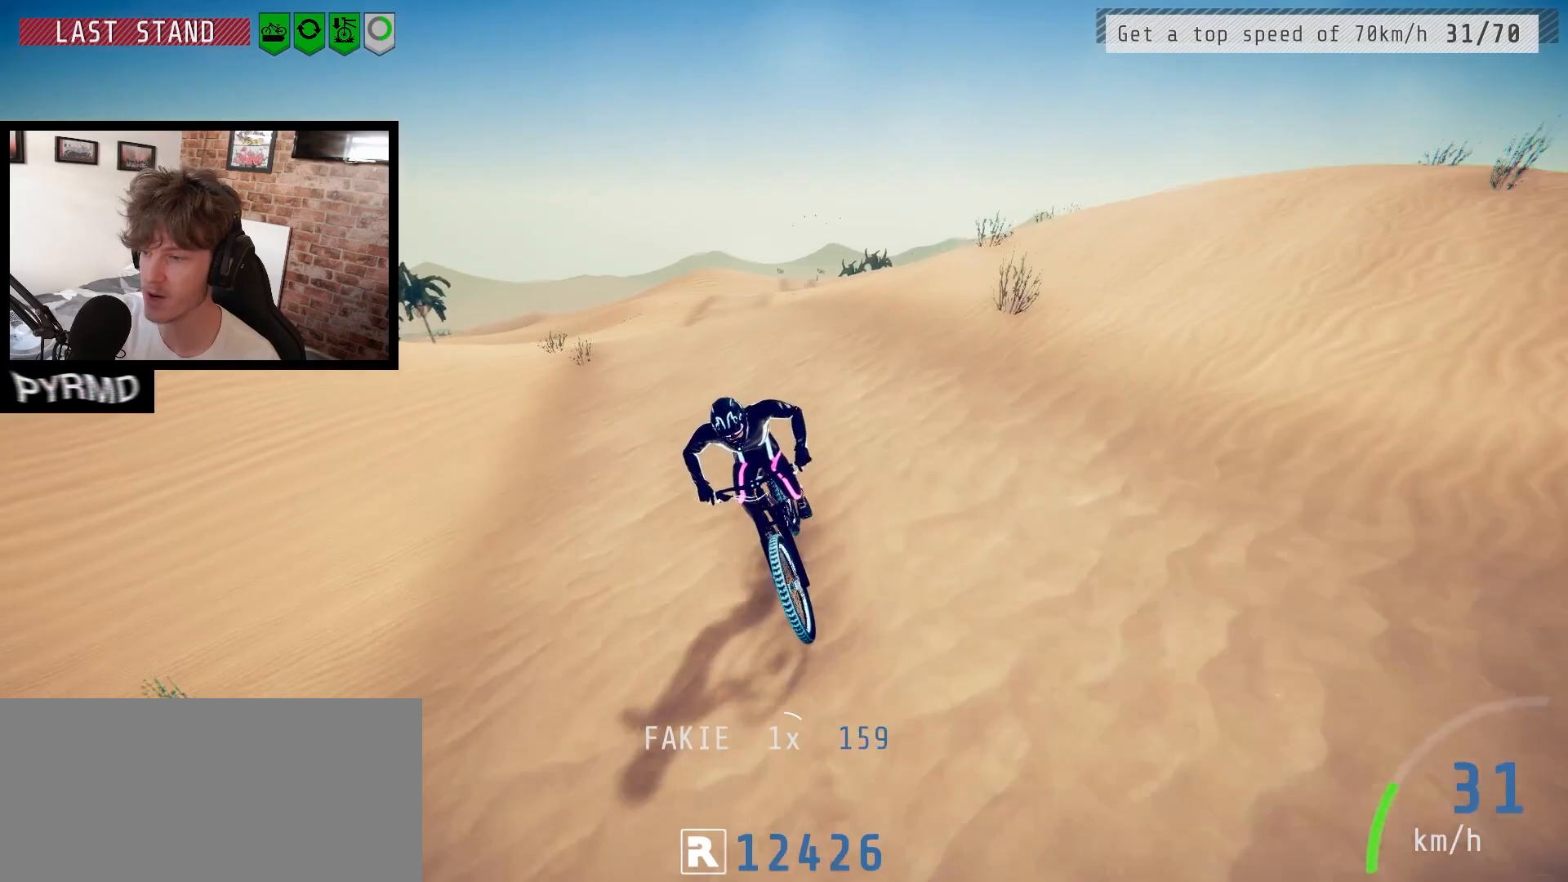
Gameplay with keyboard; each line is a JSON object with the keys held at the frame after it (dt_ms = milliseconds from this image to that frame). "events" lists presses ("down") and releases ("up") of ".", "/", "0", "1", "2", "3", "4", "5", "6", "7", "8", "9", "a", "alt_l", "alt_r", "b", "backslash", "backspace", "c", "caps_lock", "comma", "ctrl_l", "ctrl_r", "d", "e", "equals", "escape", "f", "f1", "f10", "f11", "f12", "f2", "f3", "f4", "f5", "f6", "f7", "f8", "f9", "g", "h", "i", "j", "k", "l", "lbracket", "m", "minus", "n", "o", "p", "q", "quote", "r", "rbracket", "return", "s", "semicolon", "shift_l", "shift_r", "space", "super_l", "super_r", "t", "tab", "tilde", "u", "v", "w", "x", "y" and "z" between this image and that frame as [ms after this image, input, new state], when the widget could be followed in between. No other keys are recorded. Mouse input is not recorded.
{"dt_ms": 333, "keys": [], "events": []}
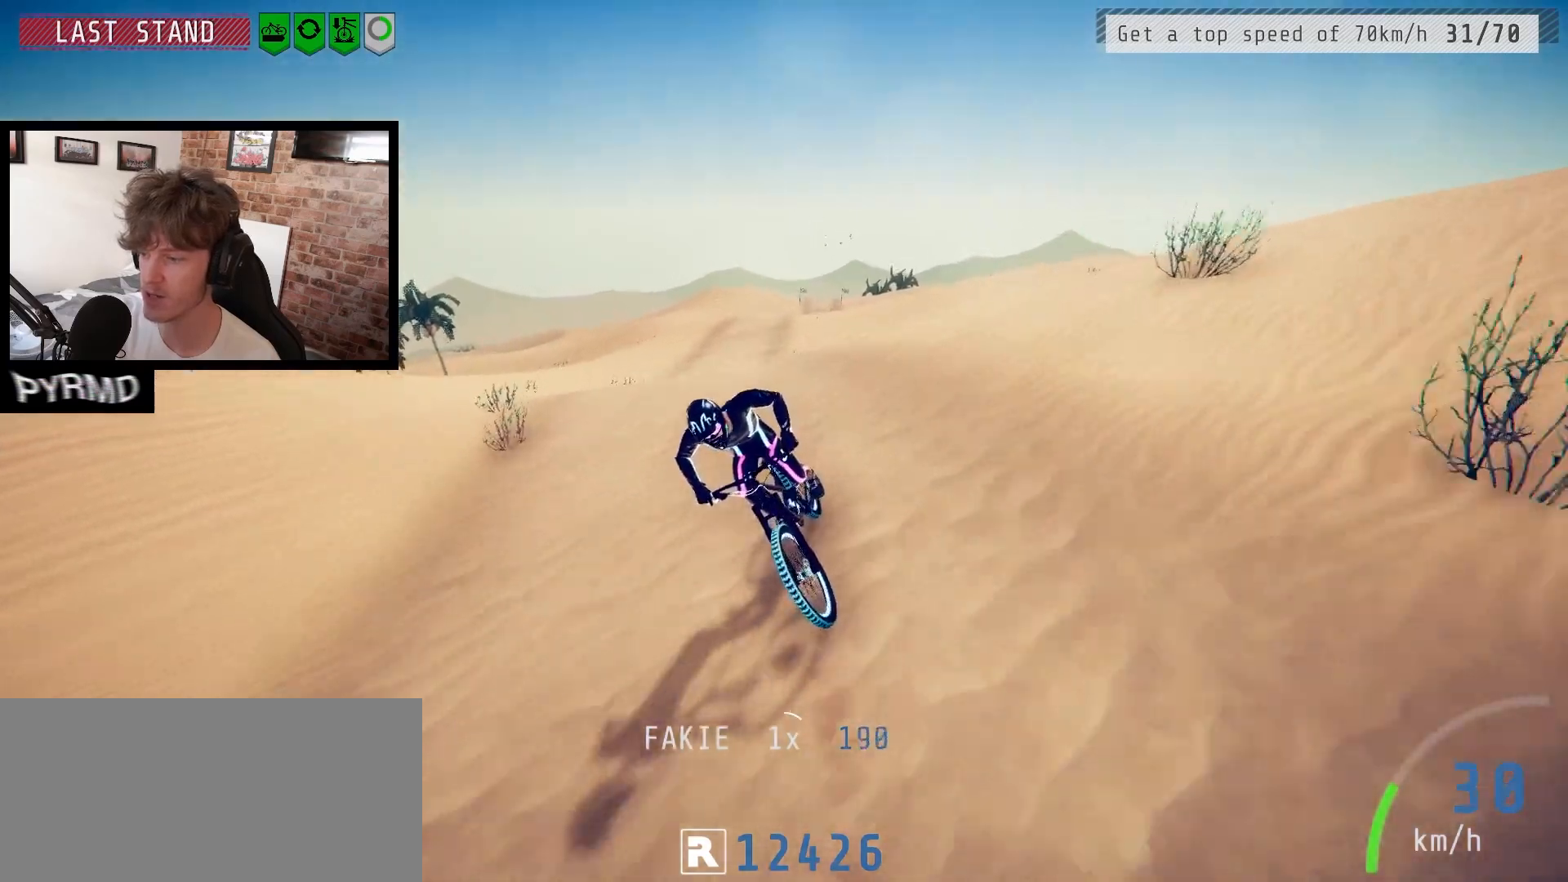
{"dt_ms": 500, "keys": [], "events": []}
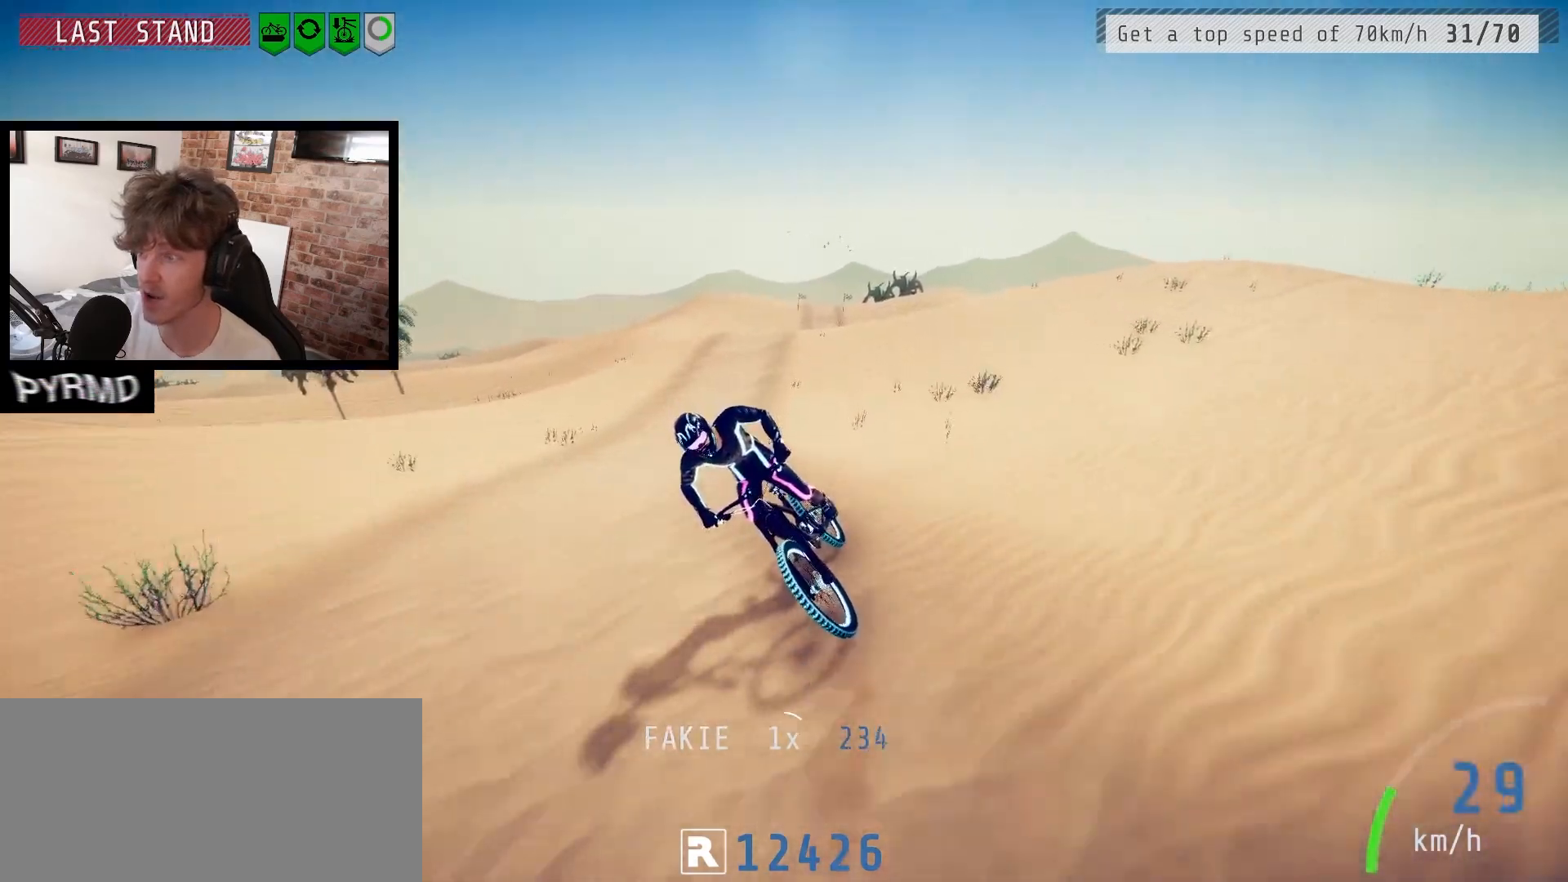
{"dt_ms": 500, "keys": [], "events": []}
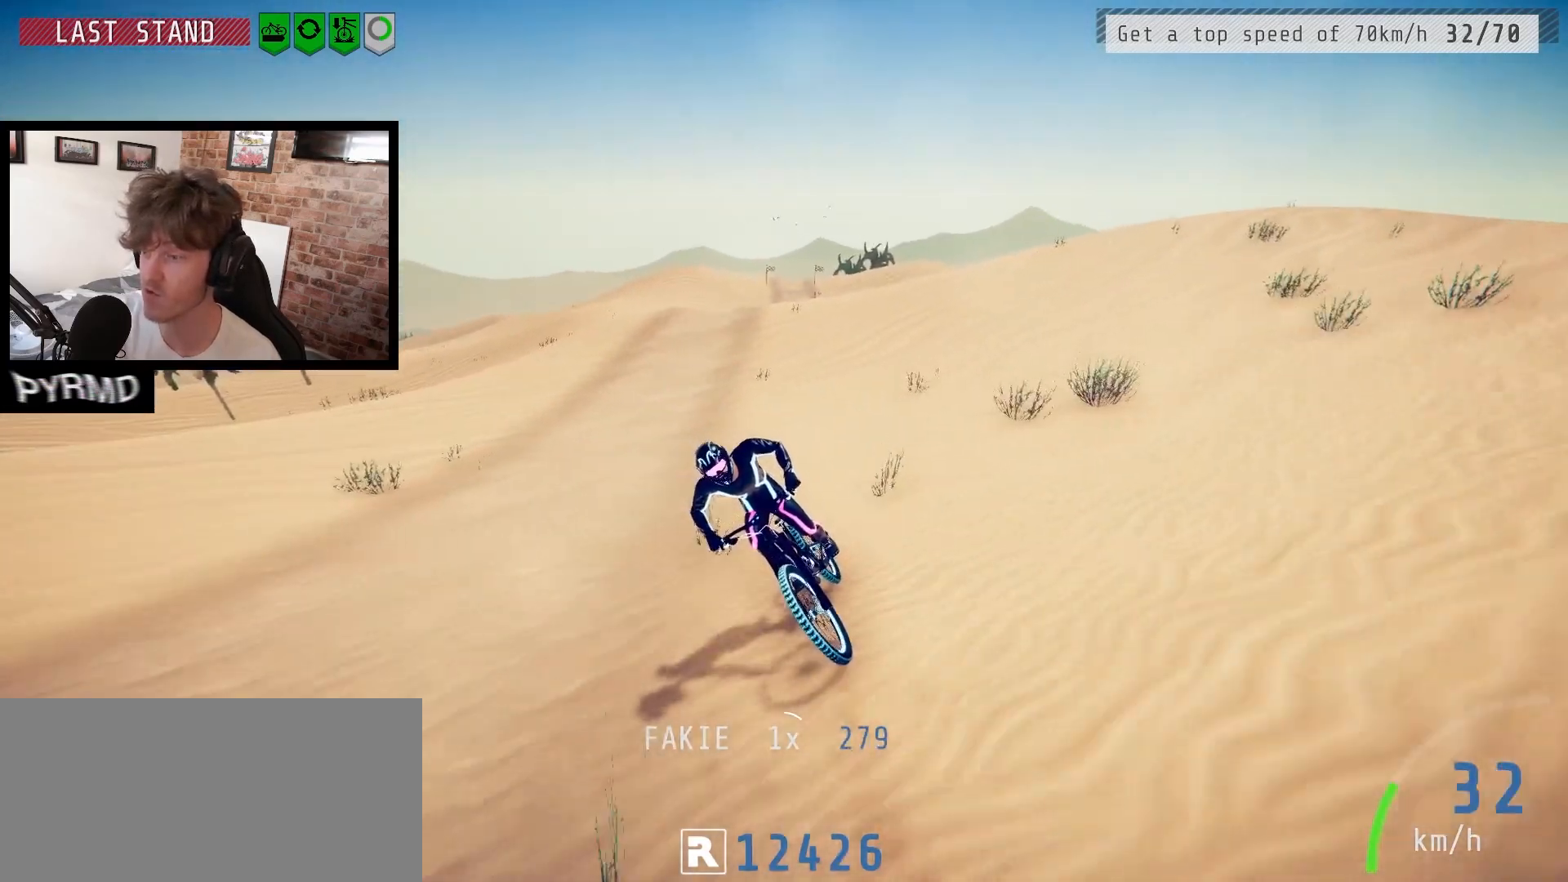
{"dt_ms": 500, "keys": [], "events": []}
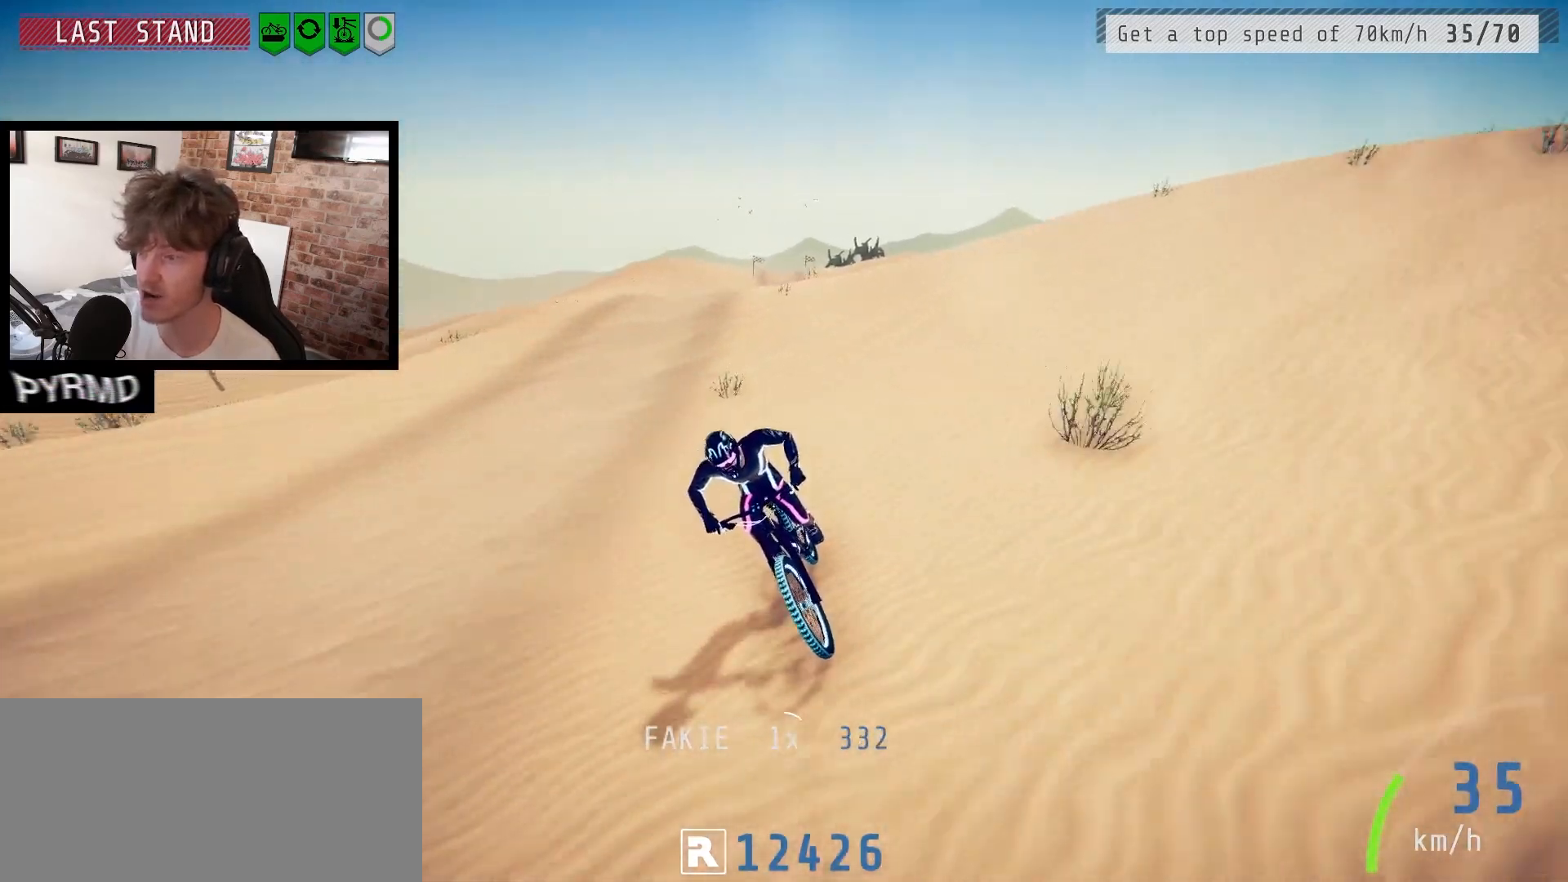
{"dt_ms": 500, "keys": [], "events": []}
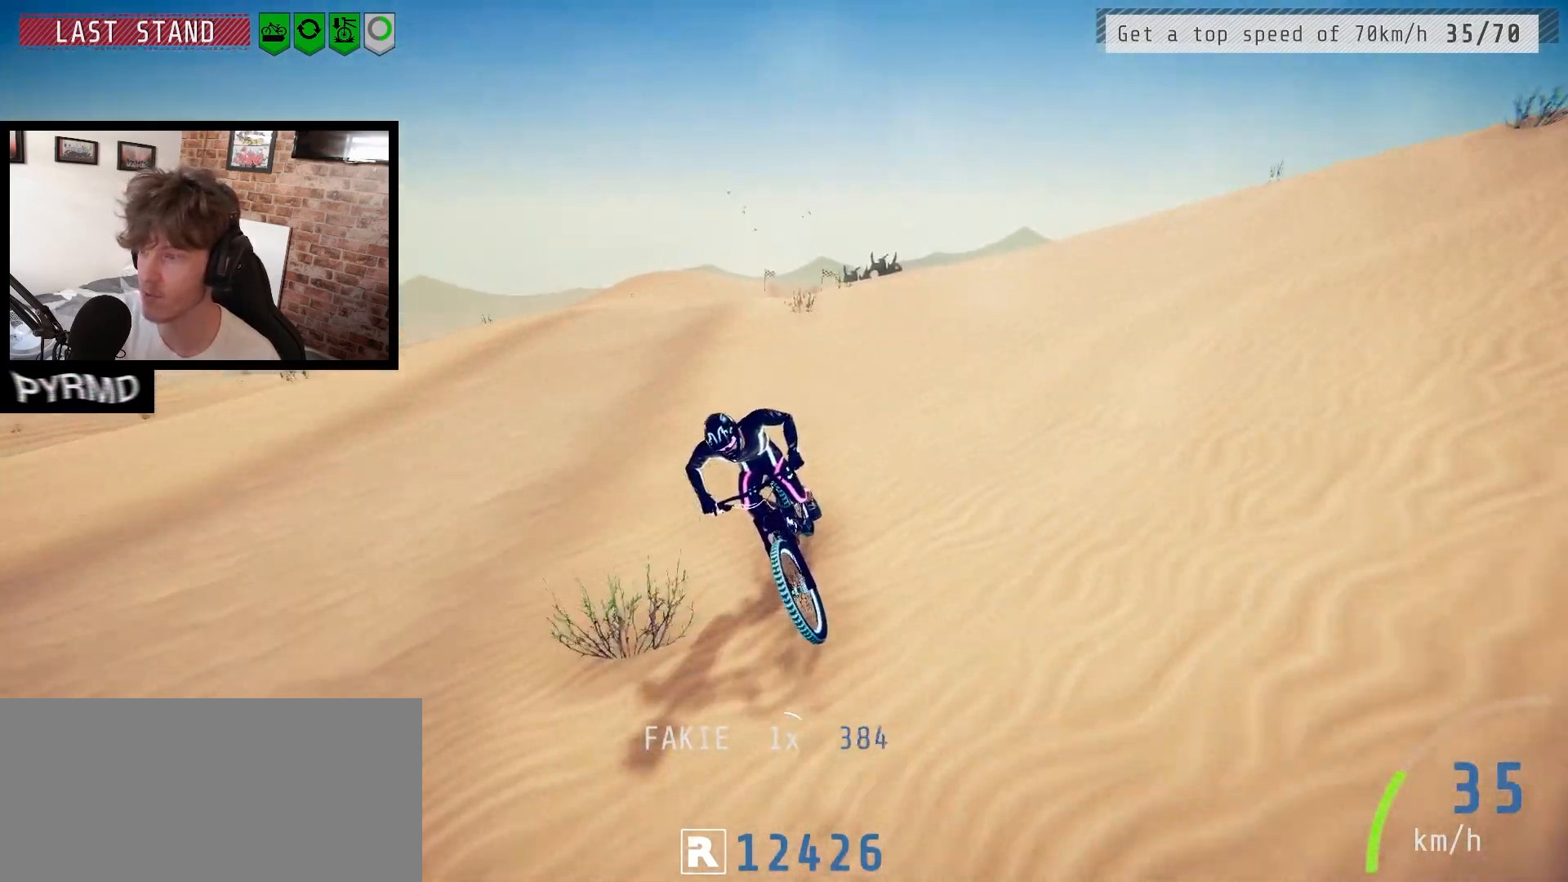
{"dt_ms": 500, "keys": [], "events": []}
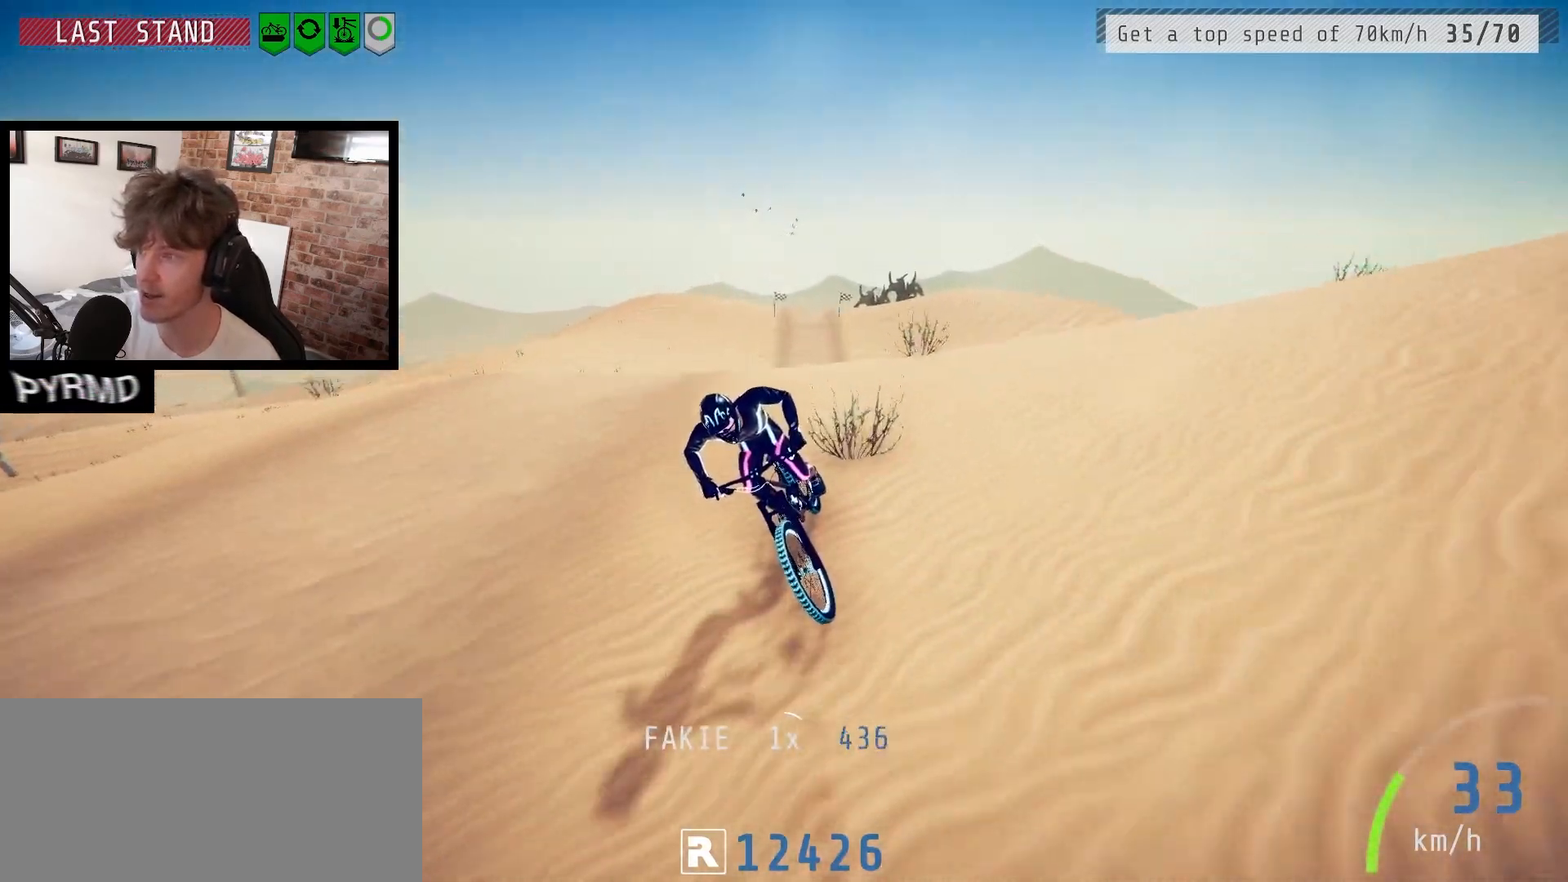
{"dt_ms": 500, "keys": [], "events": [[150, "space", "down"], [300, "space", "up"]]}
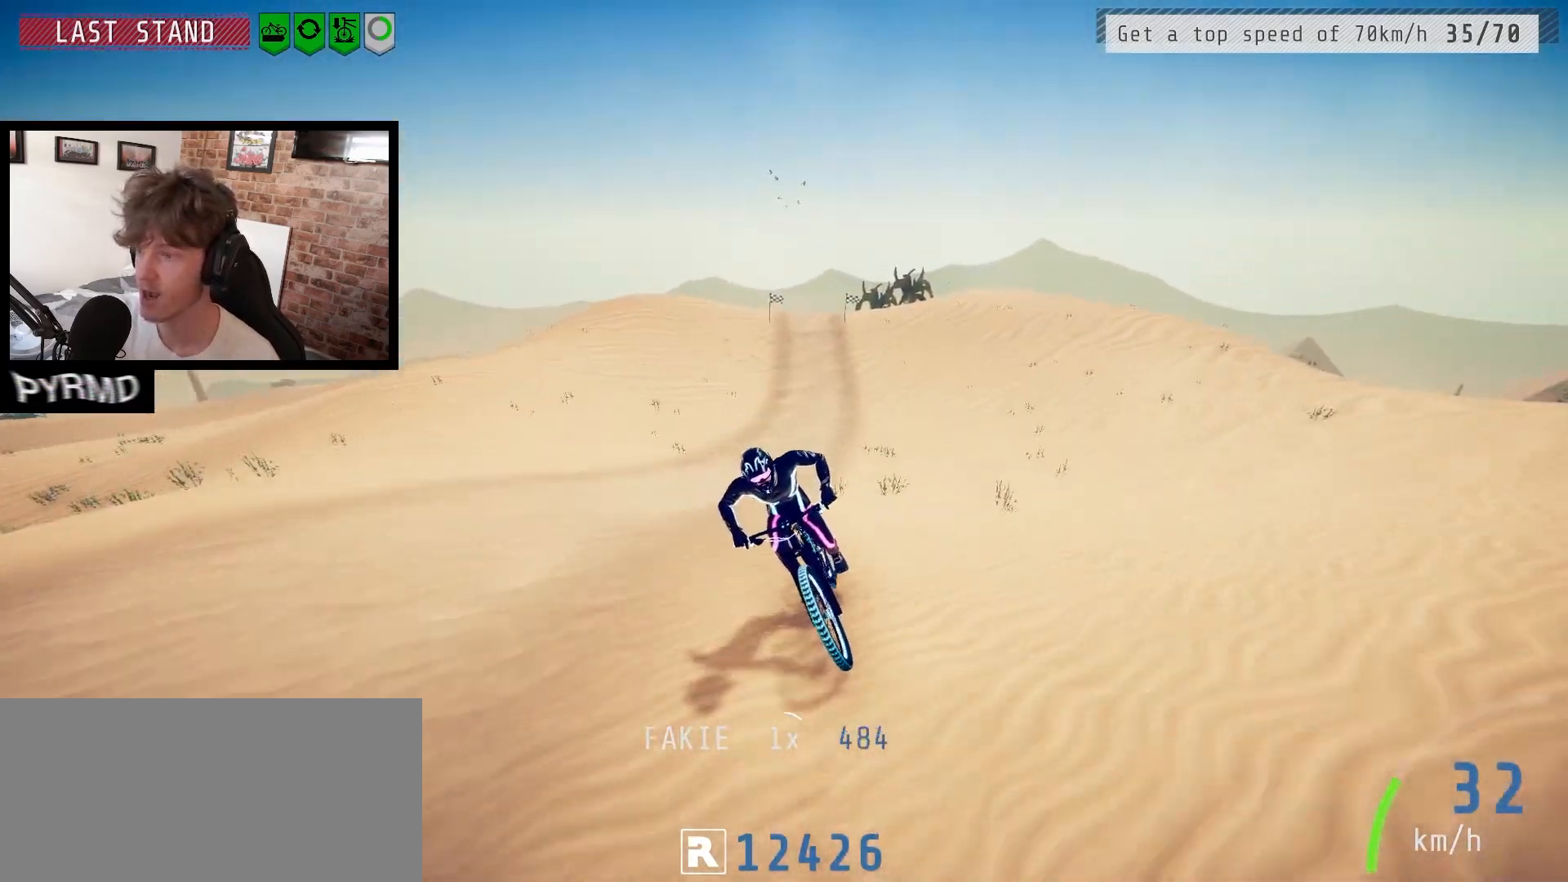
{"dt_ms": 500, "keys": [], "events": []}
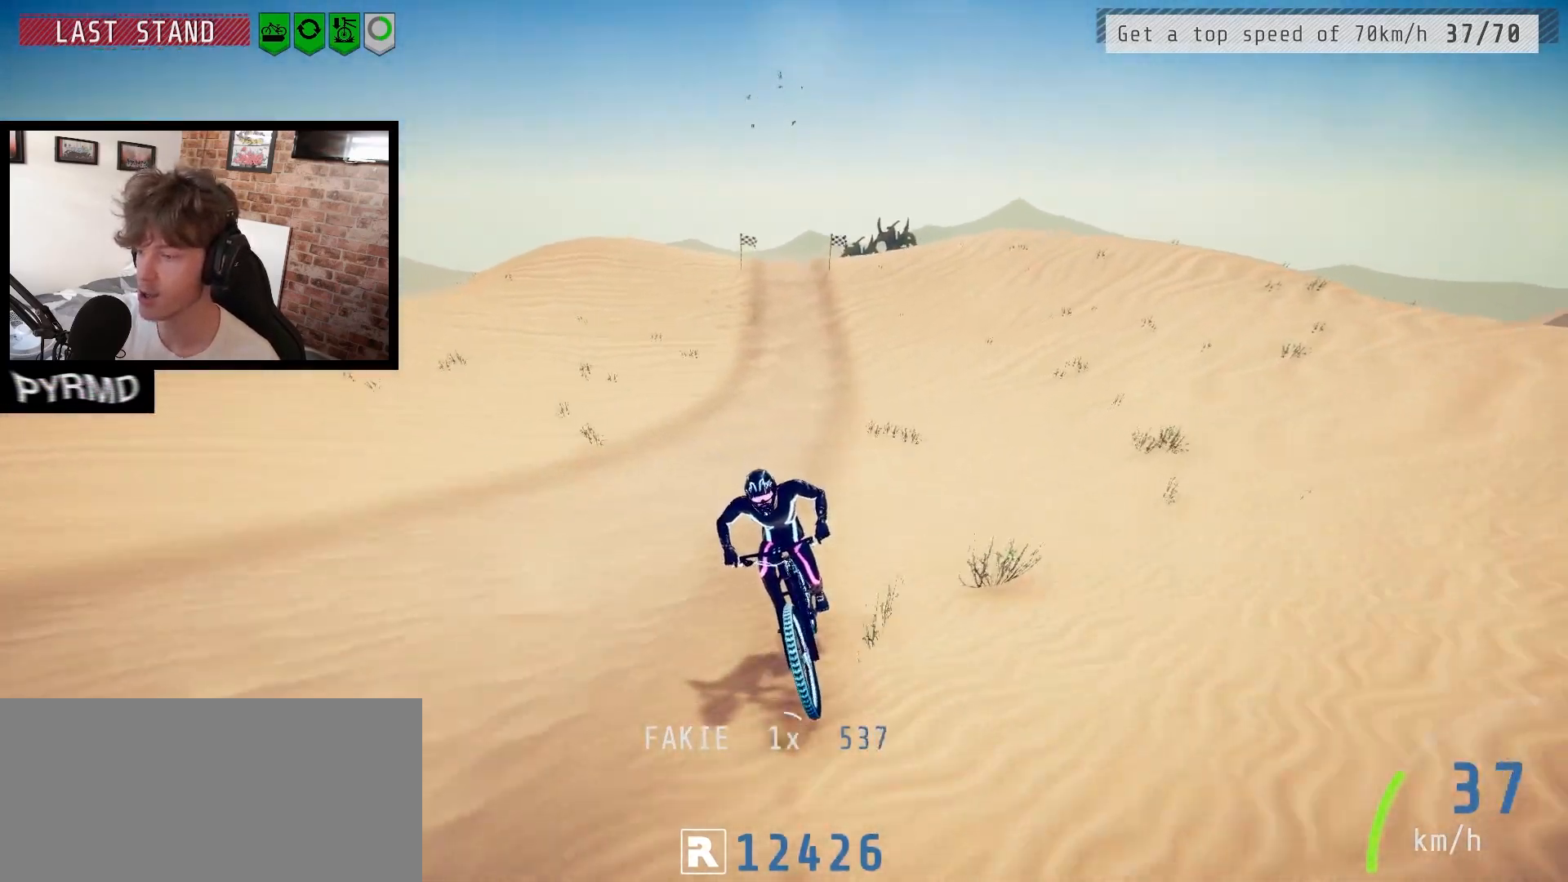
{"dt_ms": 500, "keys": ["s"], "events": [[167, "s", "down"], [200, "s", "up"], [317, "s", "down"], [367, "s", "up"], [483, "s", "down"]]}
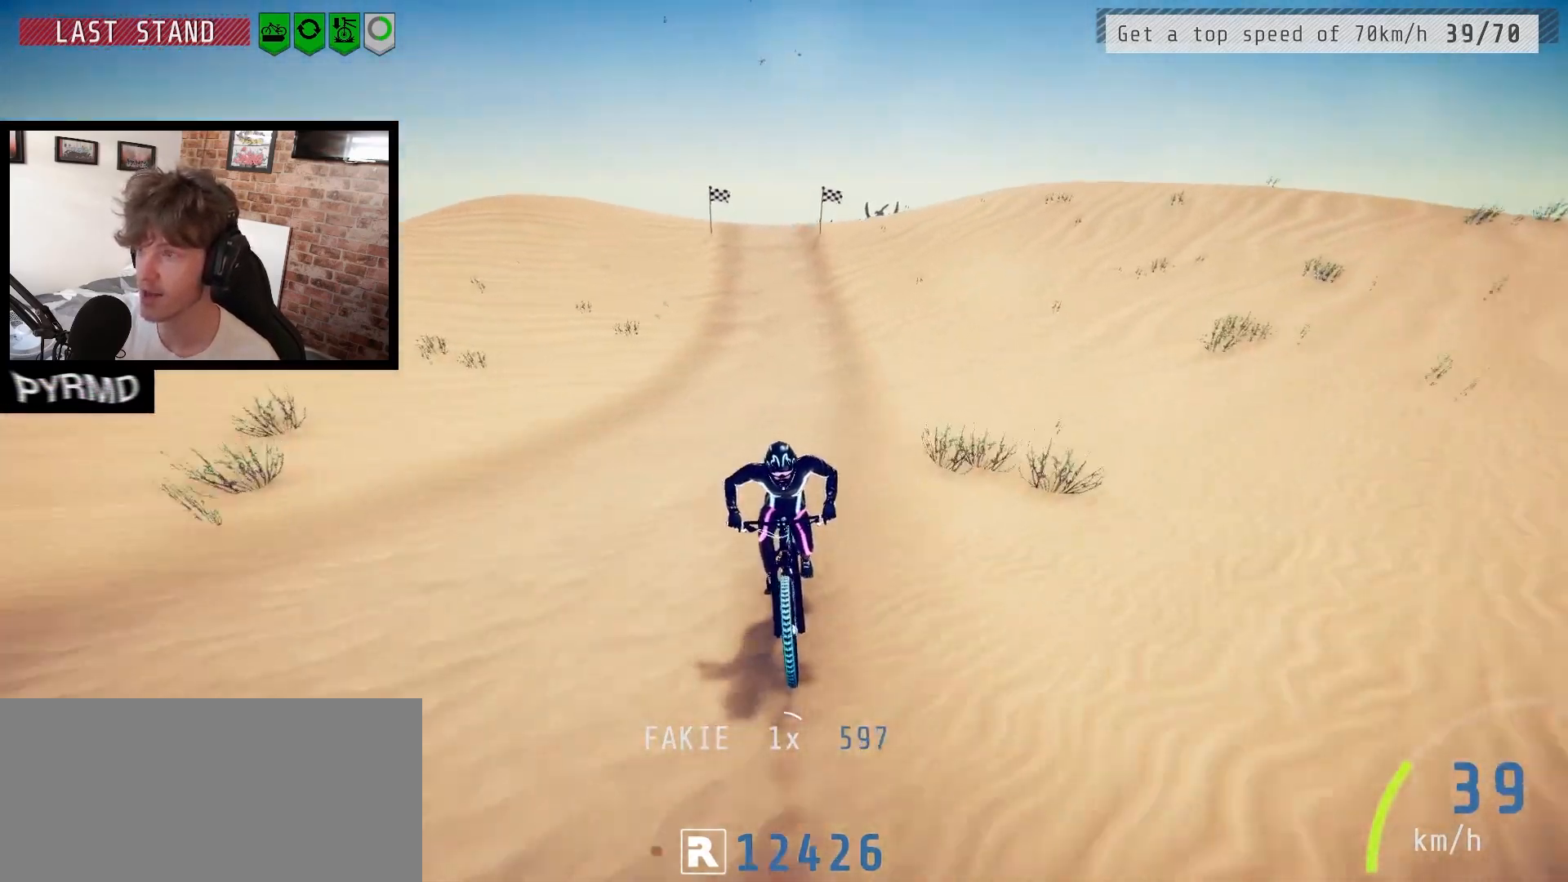
{"dt_ms": 500, "keys": [], "events": [[33, "s", "up"], [133, "s", "down"], [200, "s", "up"]]}
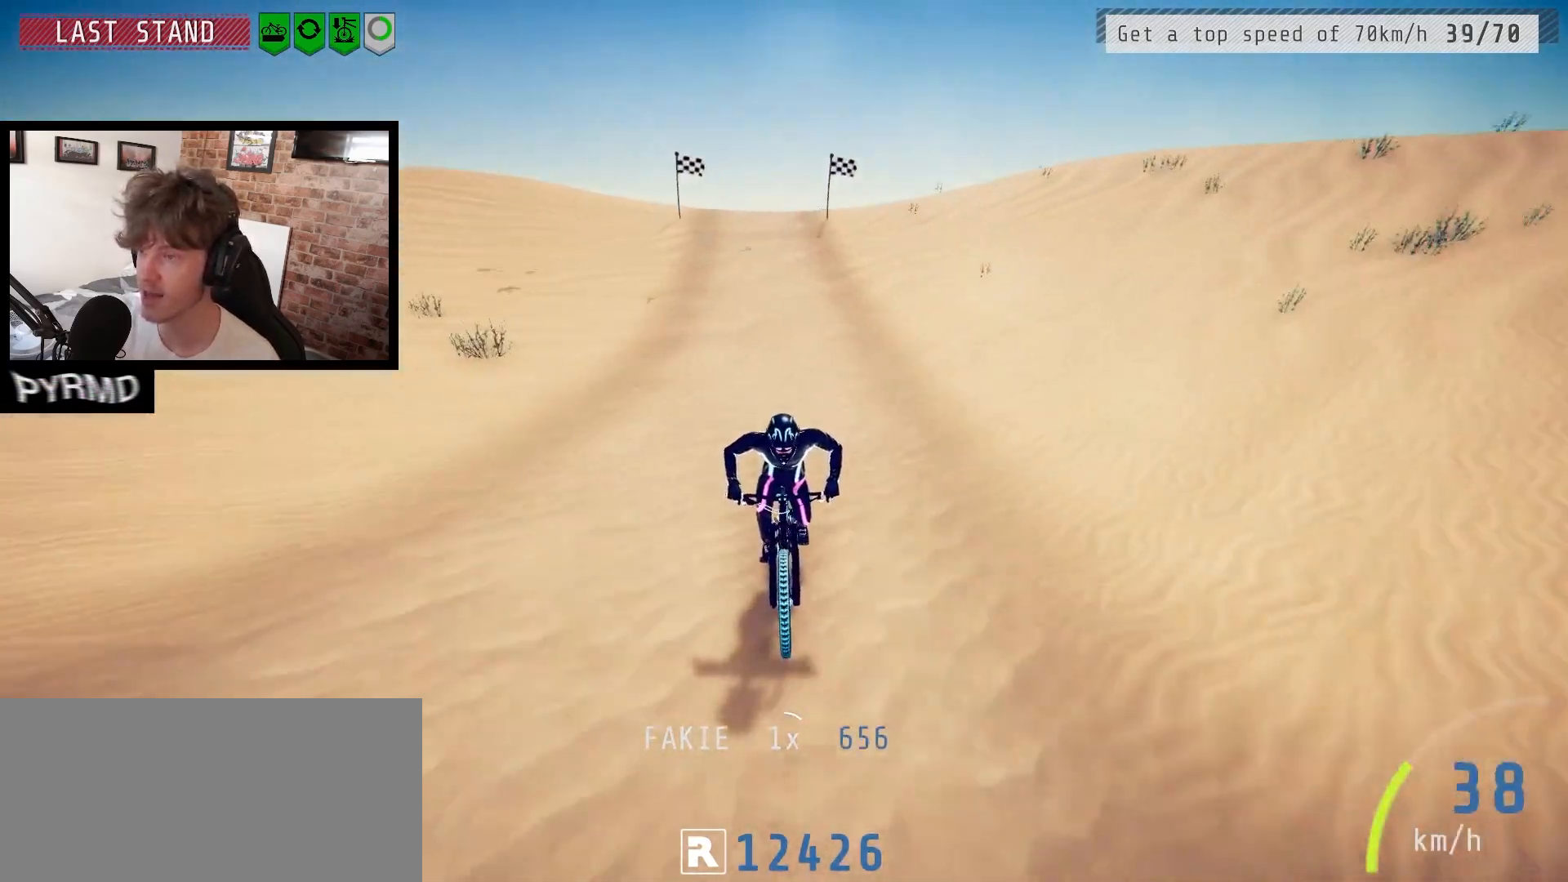
{"dt_ms": 500, "keys": ["j"], "events": [[50, "s", "down"], [117, "s", "up"], [450, "j", "down"]]}
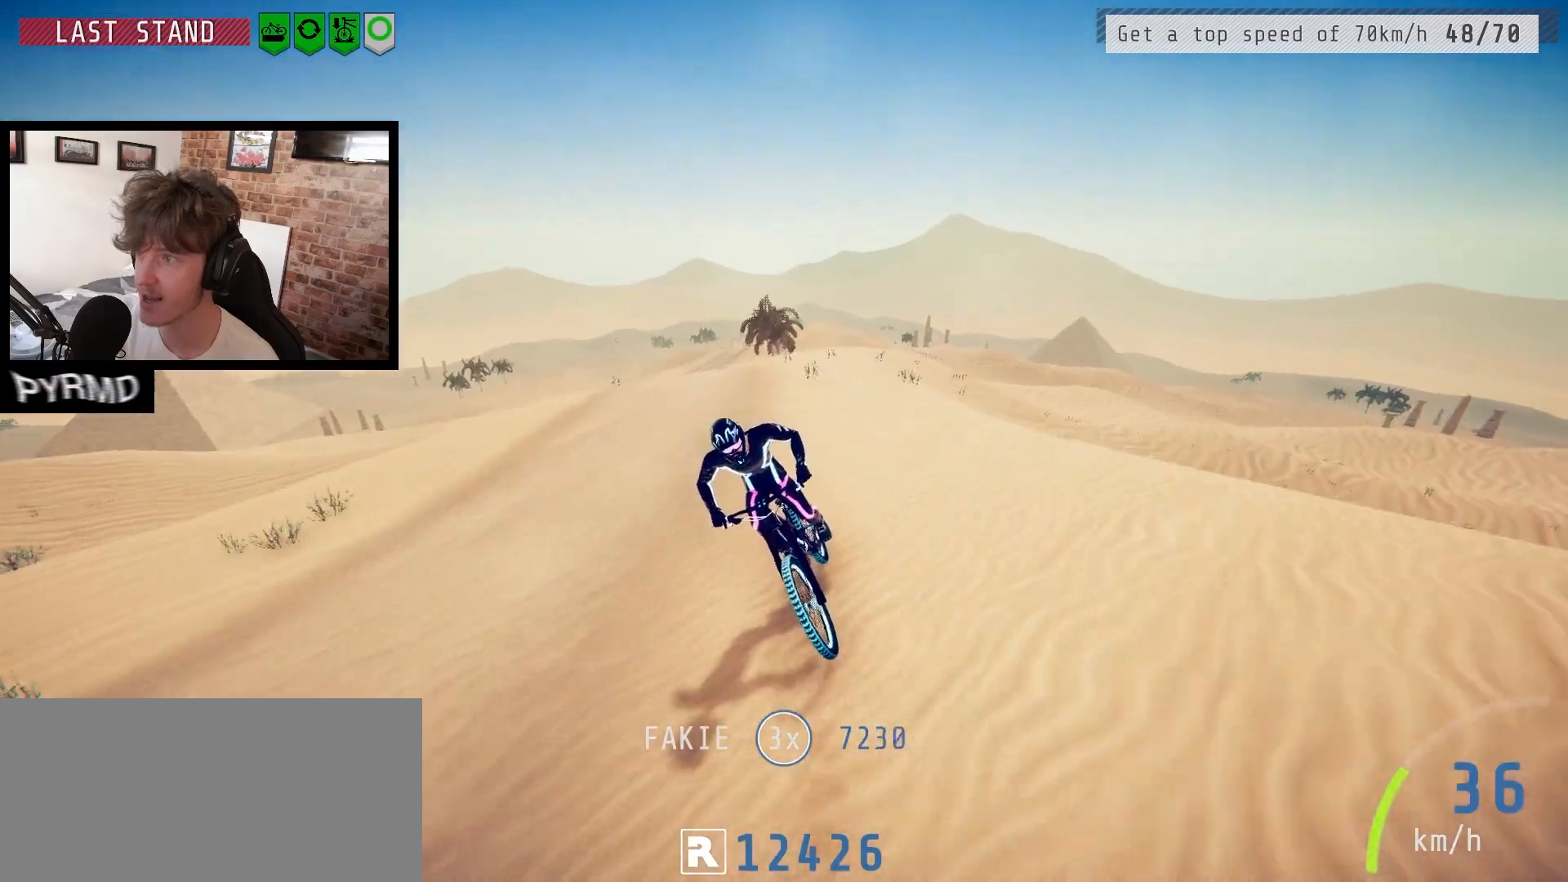
{"dt_ms": 500, "keys": [], "events": [[33, "j", "up"]]}
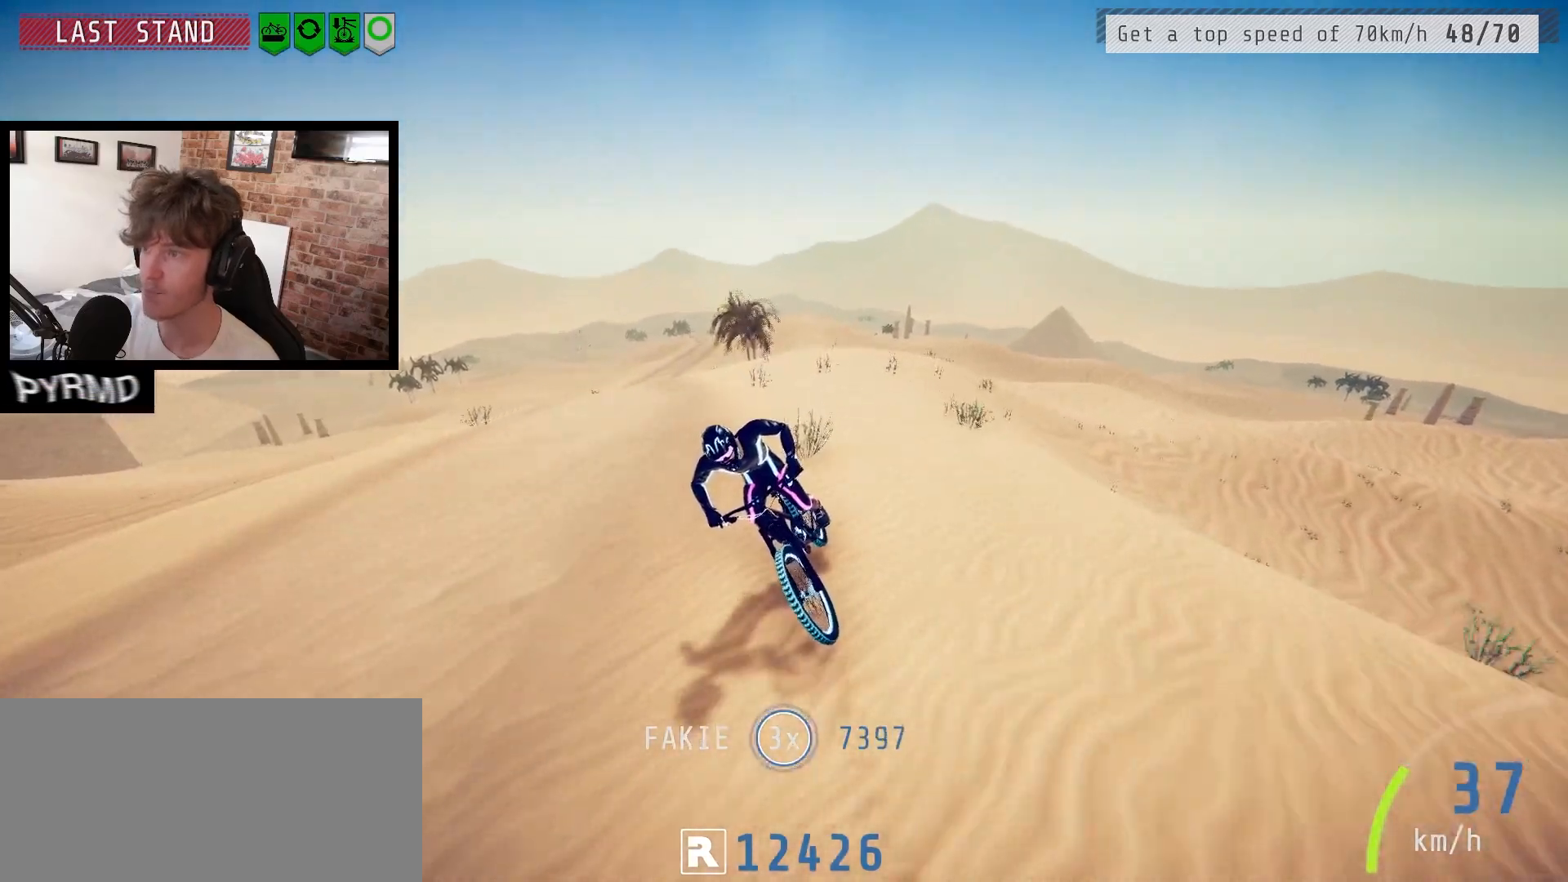
{"dt_ms": 500, "keys": [], "events": [[83, "j", "down"], [200, "j", "up"]]}
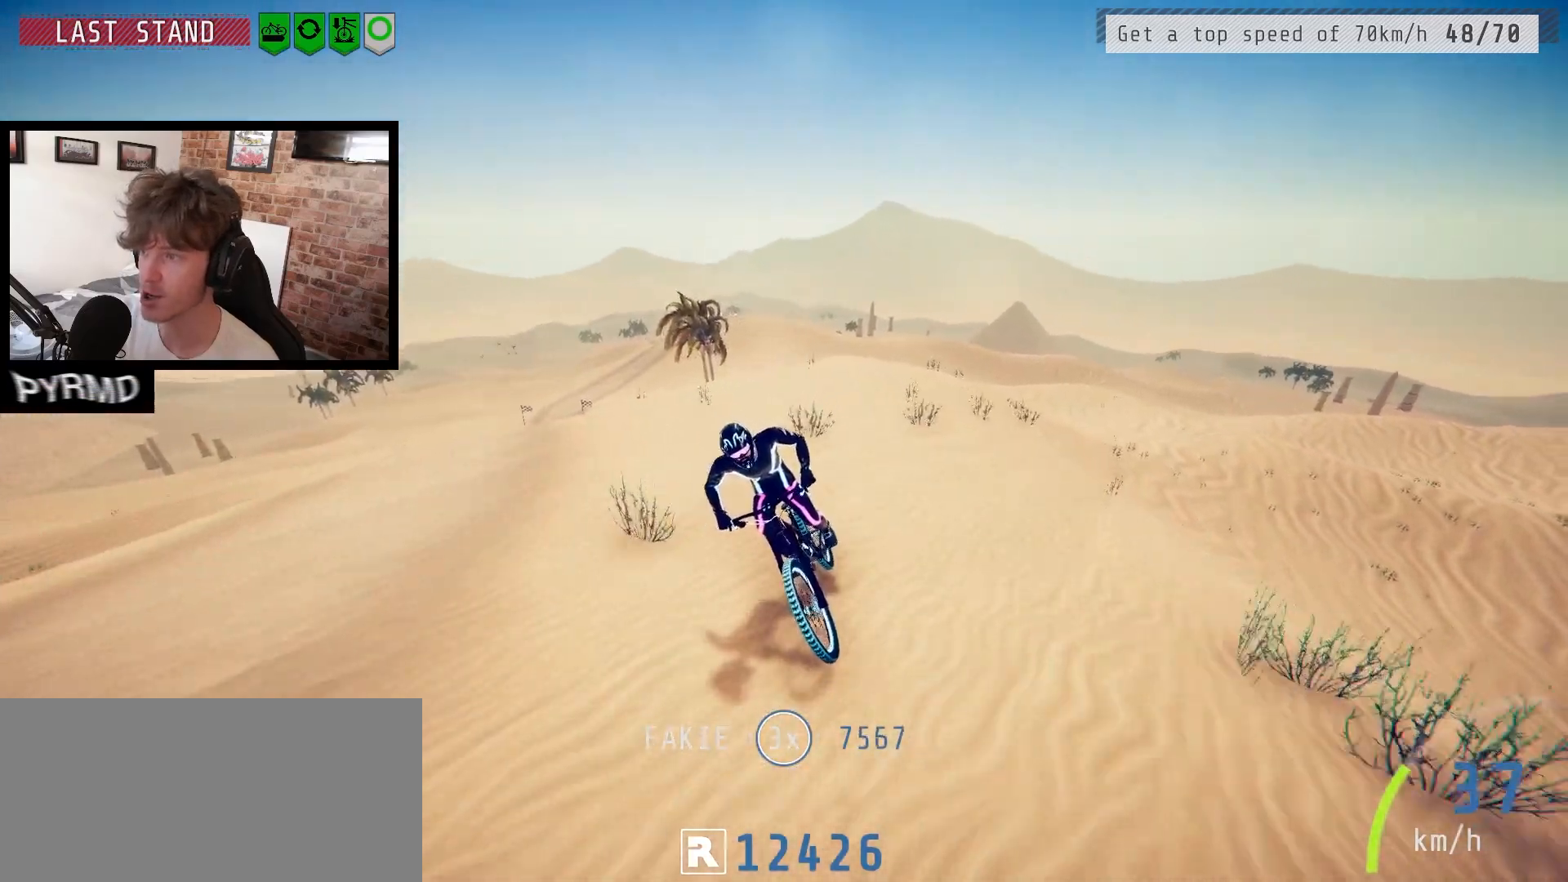
{"dt_ms": 500, "keys": [], "events": []}
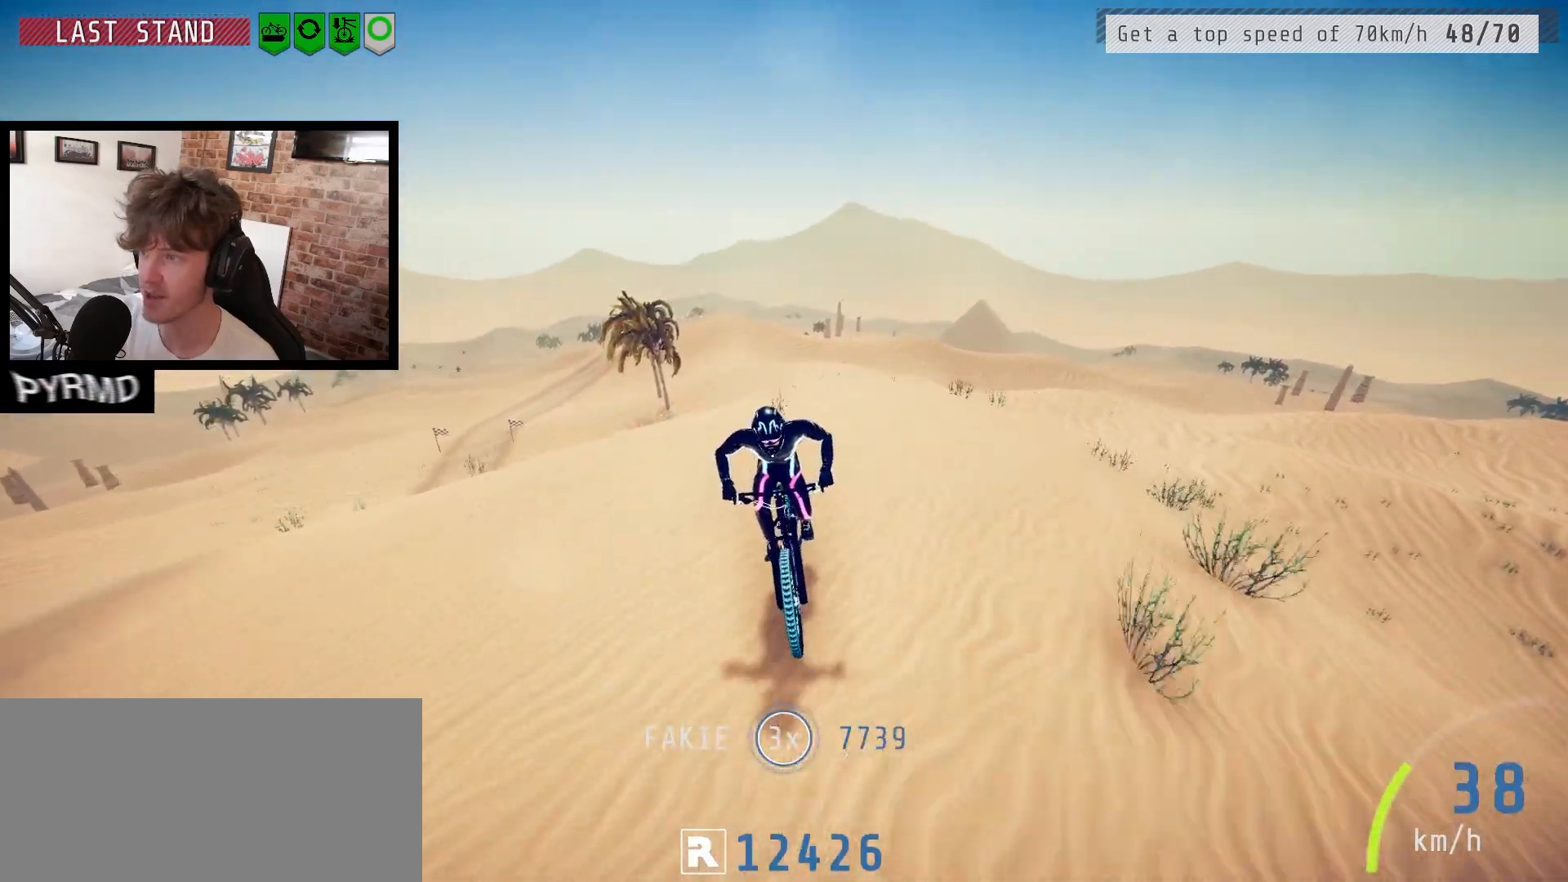
{"dt_ms": 500, "keys": [], "events": [[217, "space", "down"], [300, "space", "up"]]}
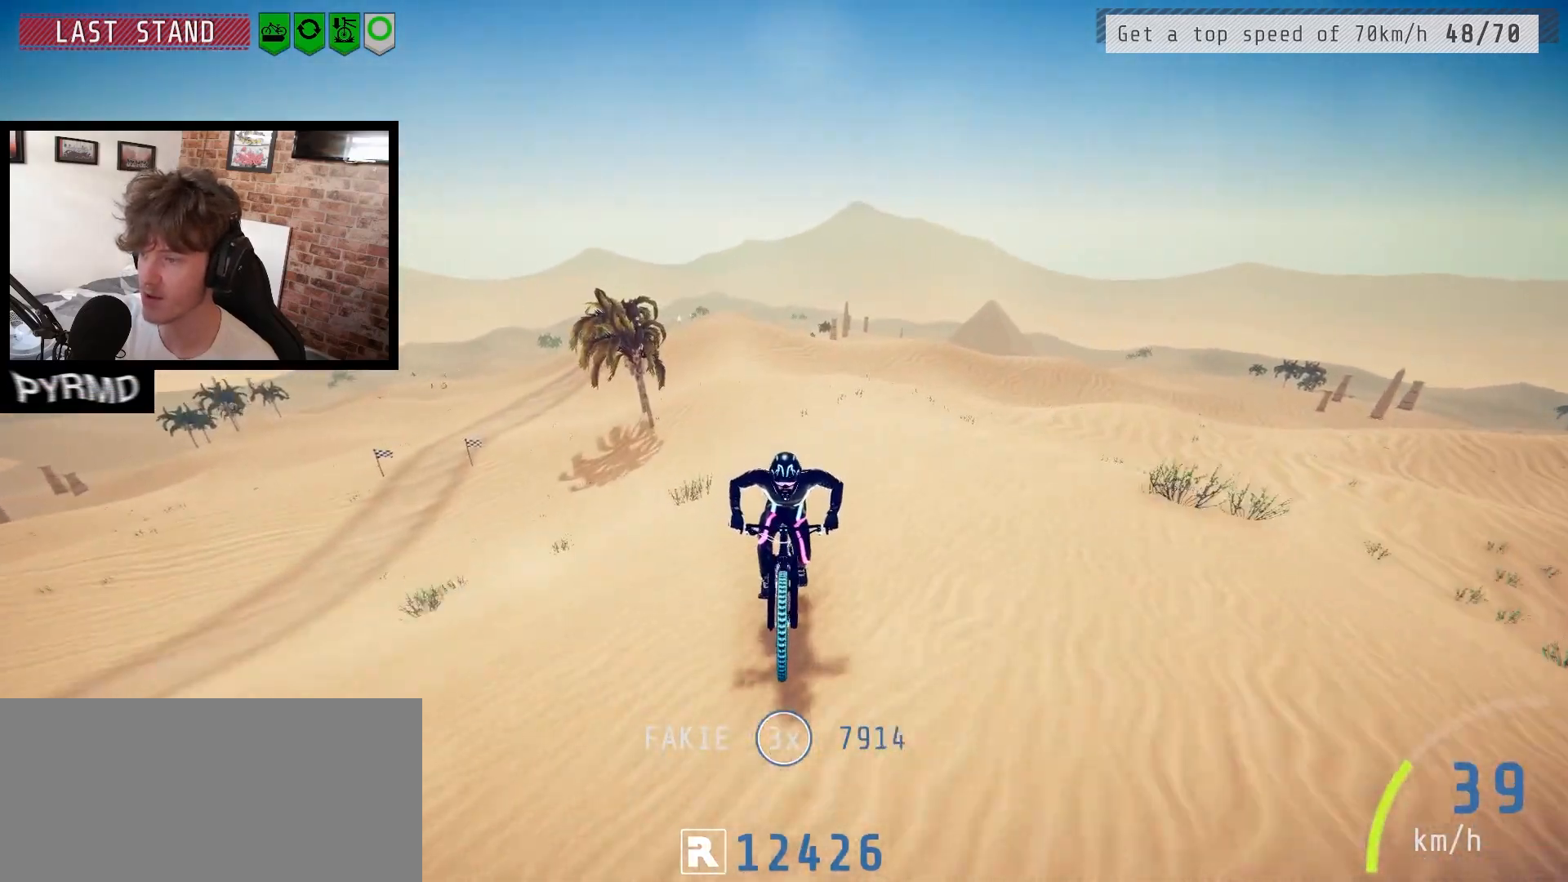
{"dt_ms": 500, "keys": [], "events": []}
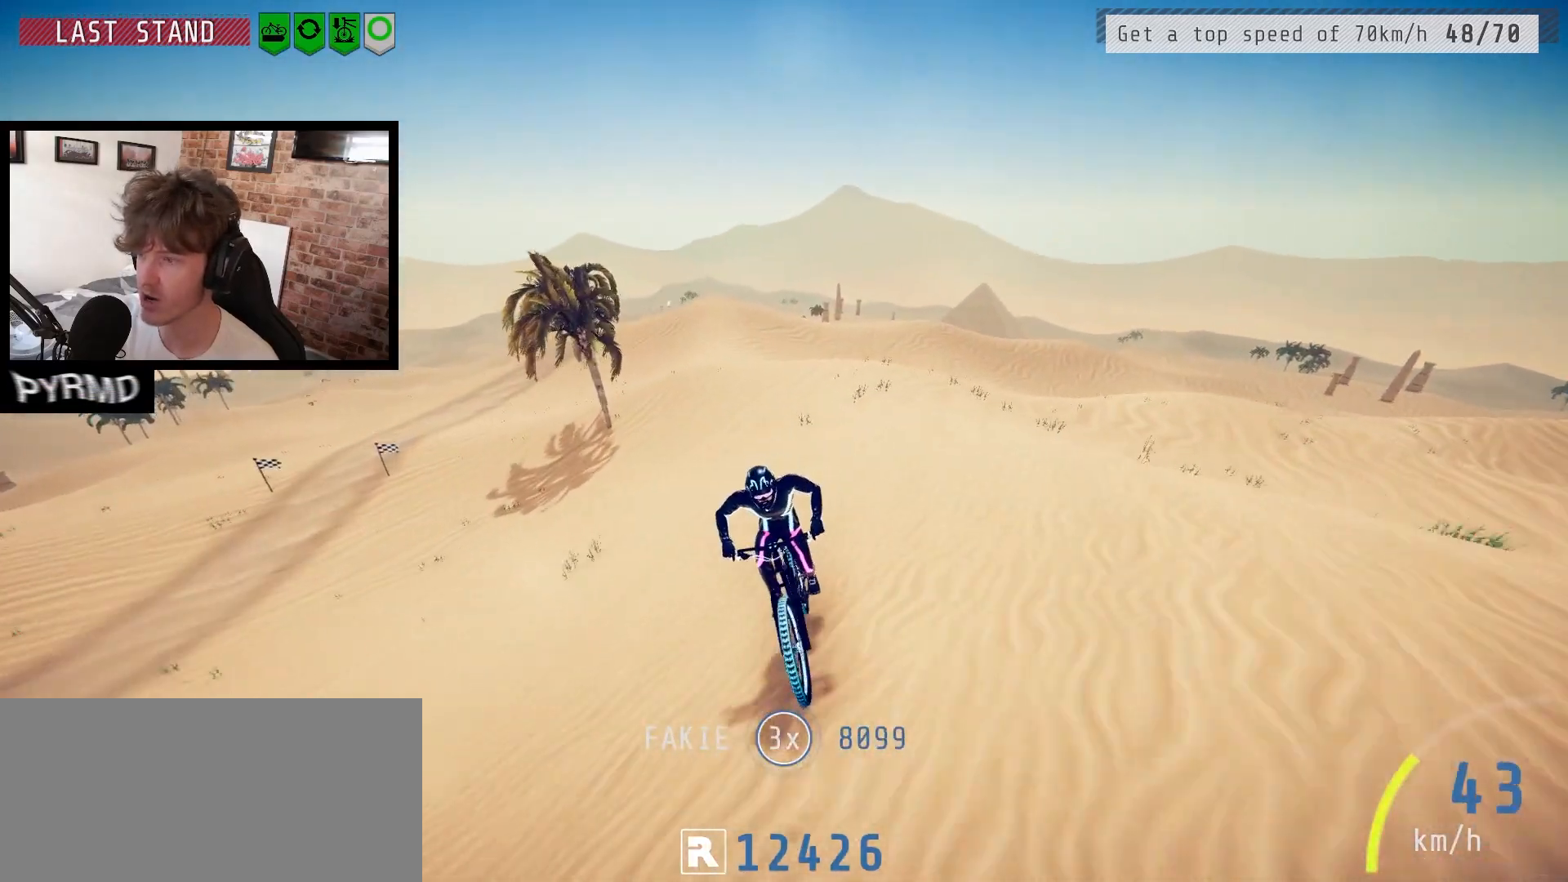
{"dt_ms": 500, "keys": ["l"], "events": [[250, "l", "down"], [367, "l", "up"], [467, "l", "down"]]}
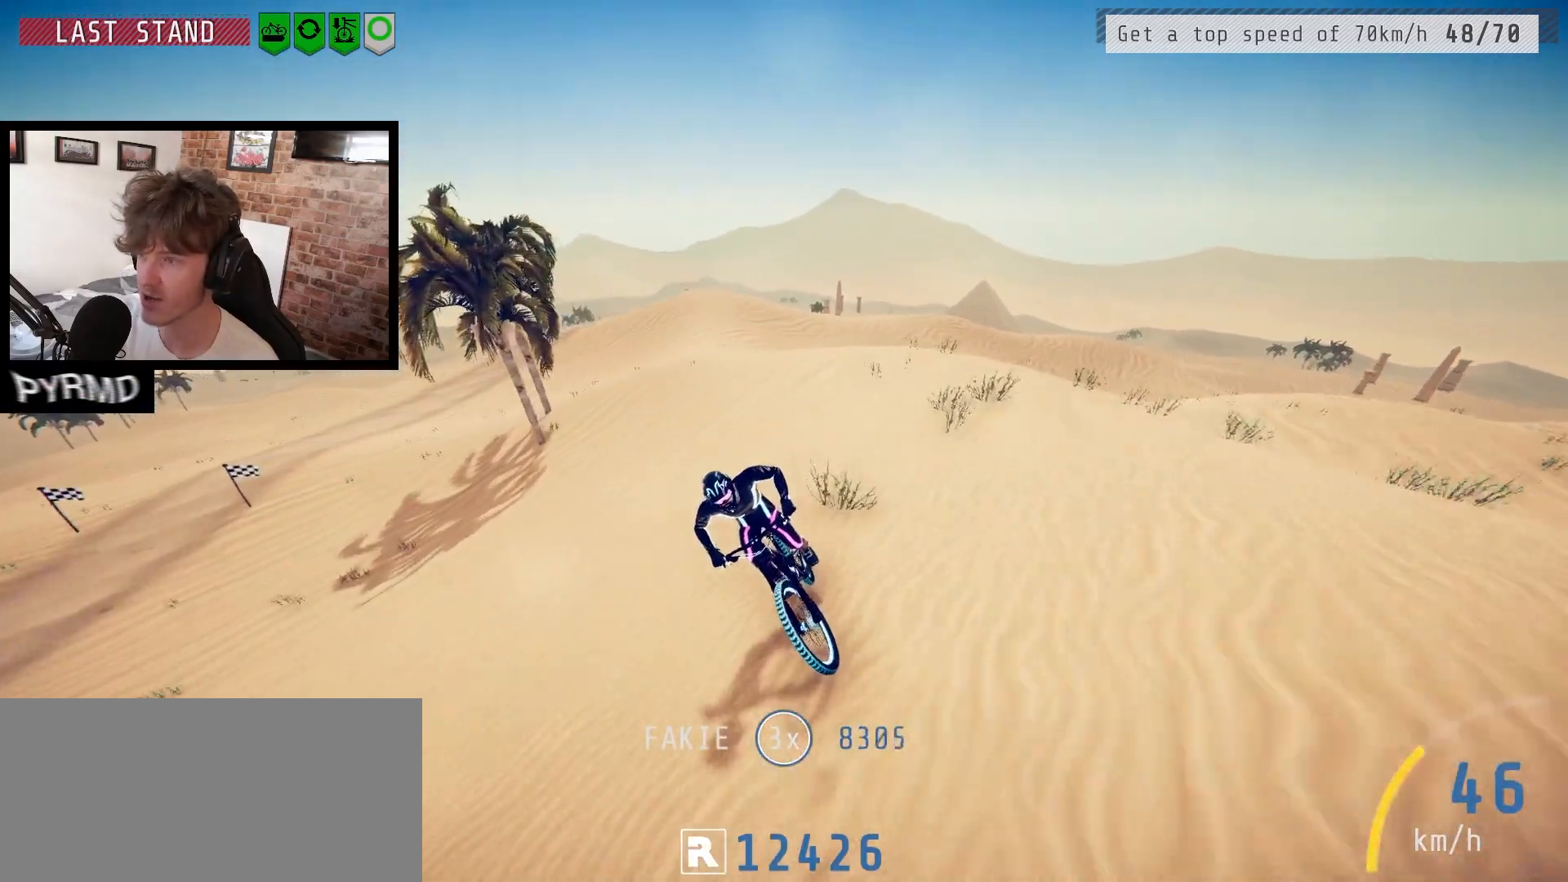
{"dt_ms": 500, "keys": [], "events": [[50, "l", "up"], [383, "l", "down"], [417, "l", "up"]]}
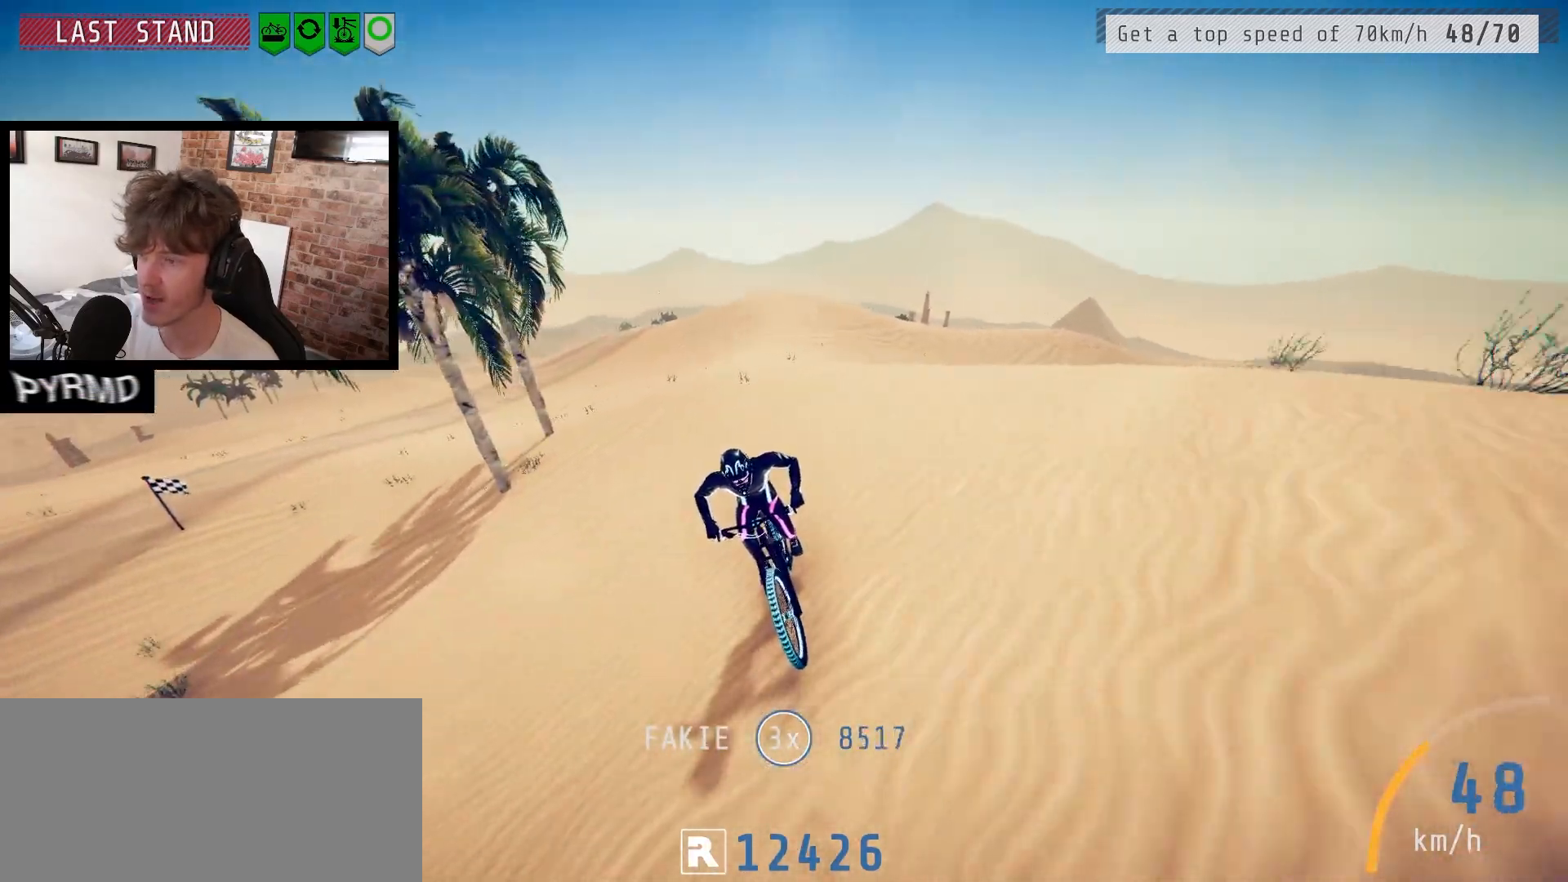
{"dt_ms": 500, "keys": [], "events": [[100, "l", "down"], [133, "l", "up"]]}
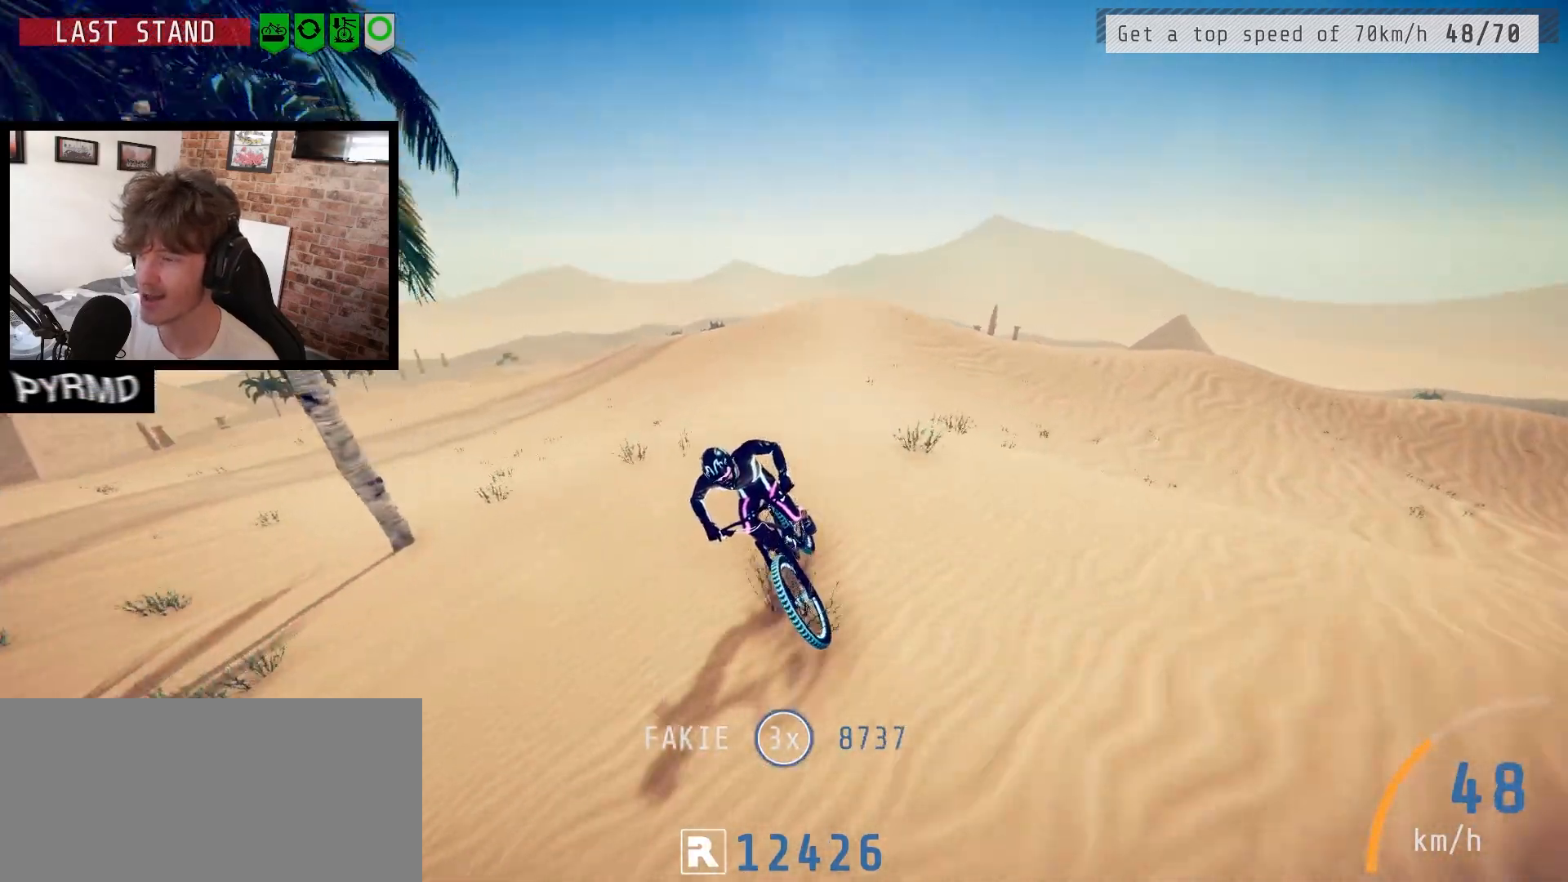
{"dt_ms": 500, "keys": ["j"], "events": [[450, "j", "down"]]}